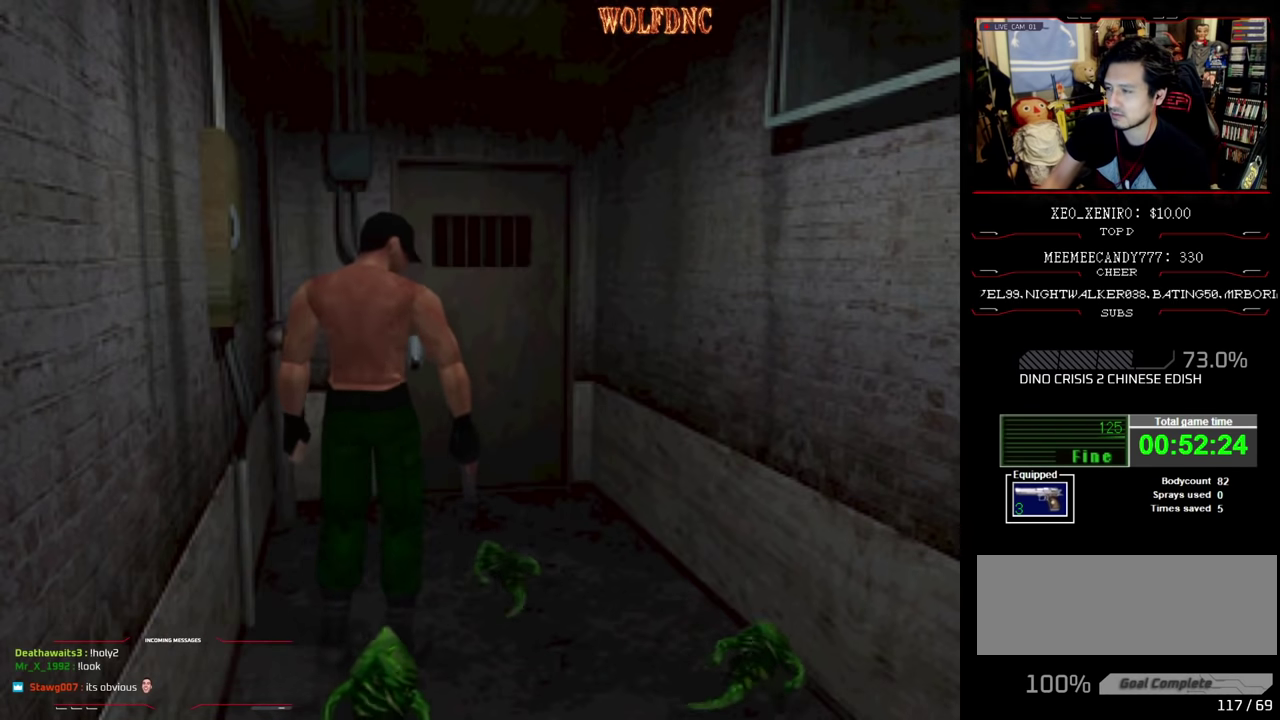
Gameplay with a controller (PlayStation layout); each line is a JSON object with the inputs held at the frame after it. "events" lists button and stick changes between this image and that frame as [ms after this image, input, new state], when the widget could be followed in between. Not read: L3 R3.
{"buttons": ["SQUARE", "DPAD_RIGHT"], "events": [[483, "SQUARE", "down"]]}
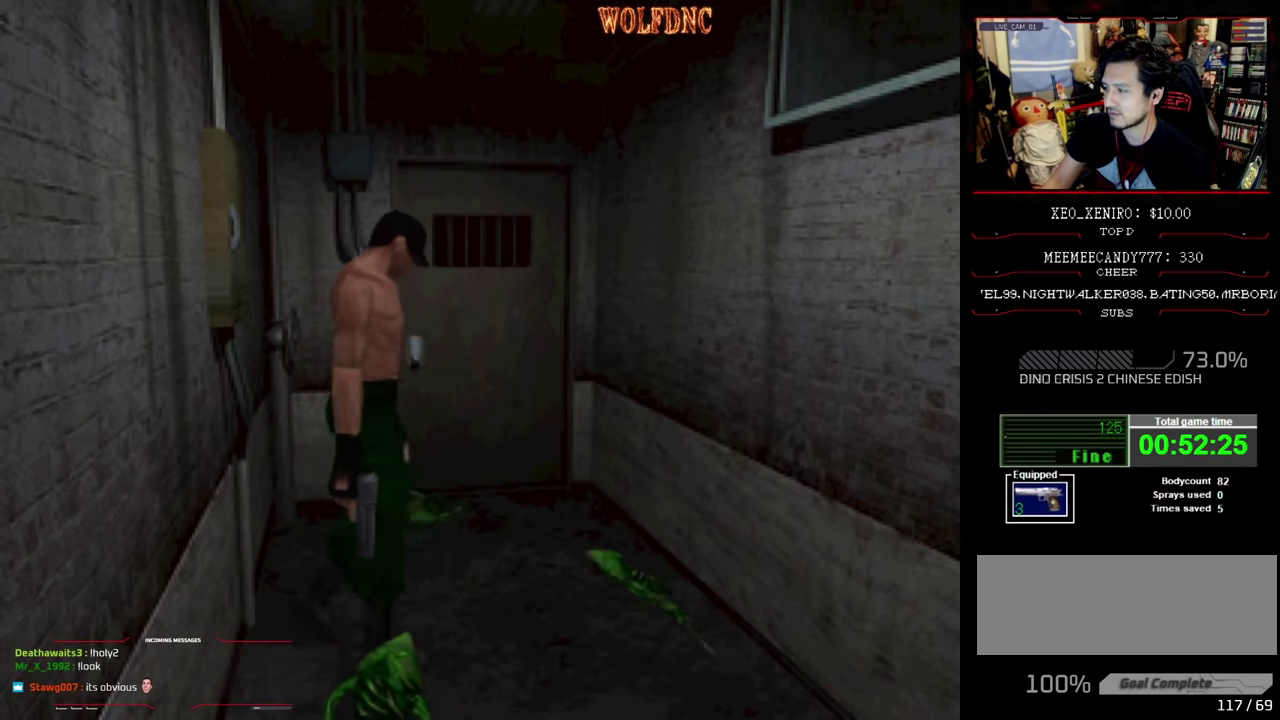
{"buttons": ["SQUARE", "DPAD_UP"], "events": [[33, "DPAD_UP", "down"], [450, "DPAD_RIGHT", "up"]]}
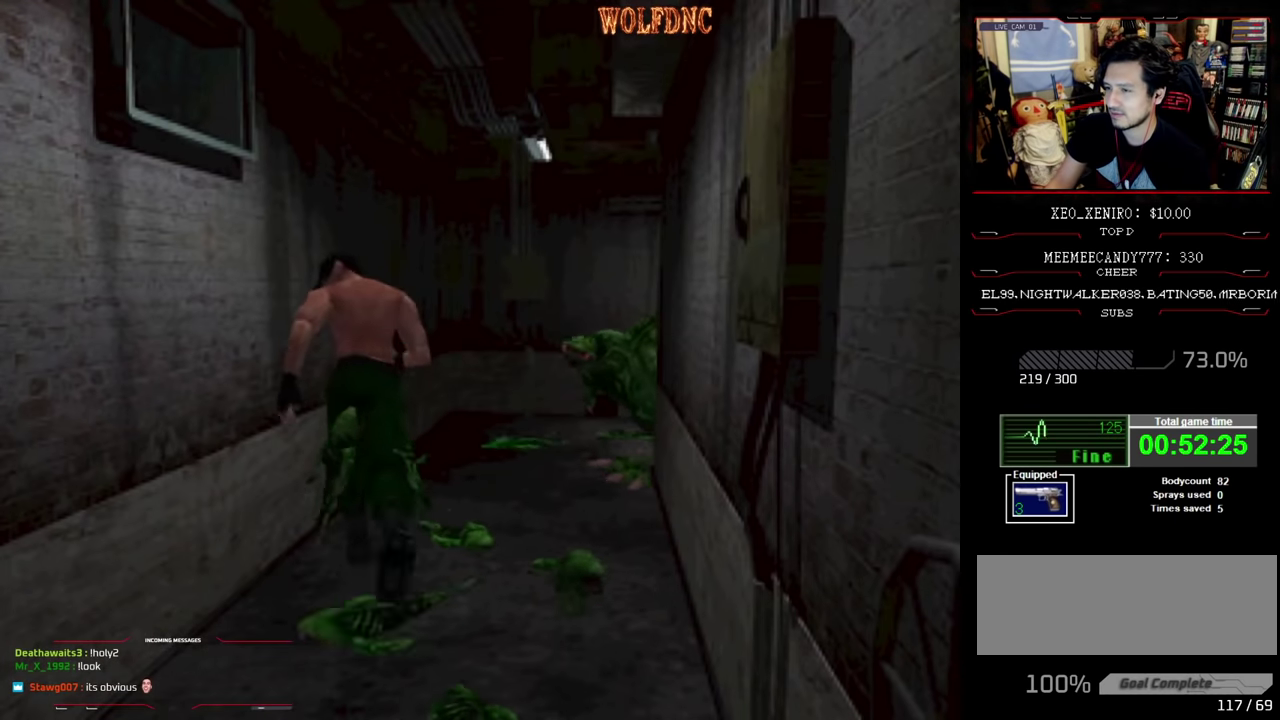
{"buttons": ["SQUARE", "DPAD_UP", "DPAD_RIGHT"], "events": [[333, "DPAD_RIGHT", "down"]]}
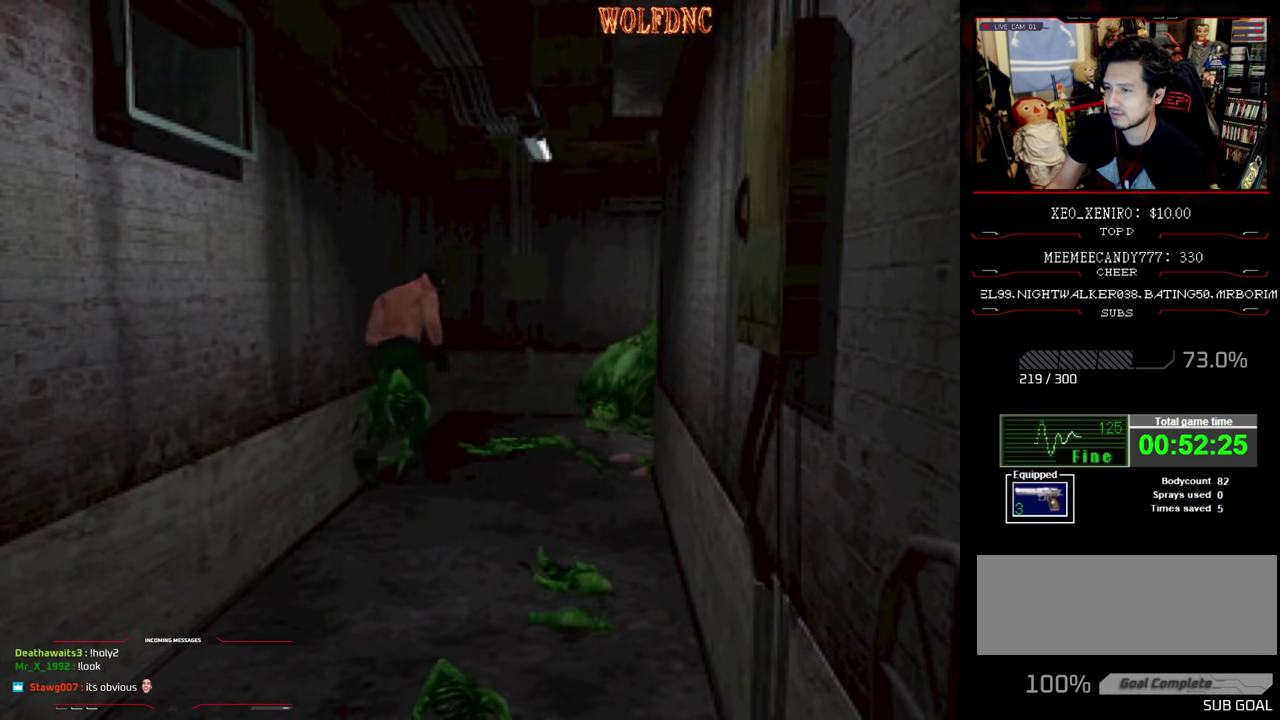
{"buttons": ["SQUARE", "DPAD_RIGHT"], "events": [[17, "DPAD_RIGHT", "up"], [100, "DPAD_UP", "up"], [100, "SQUARE", "up"], [250, "DPAD_RIGHT", "down"], [250, "SQUARE", "down"], [300, "SQUARE", "up"], [383, "SQUARE", "down"], [433, "SQUARE", "up"], [483, "SQUARE", "down"]]}
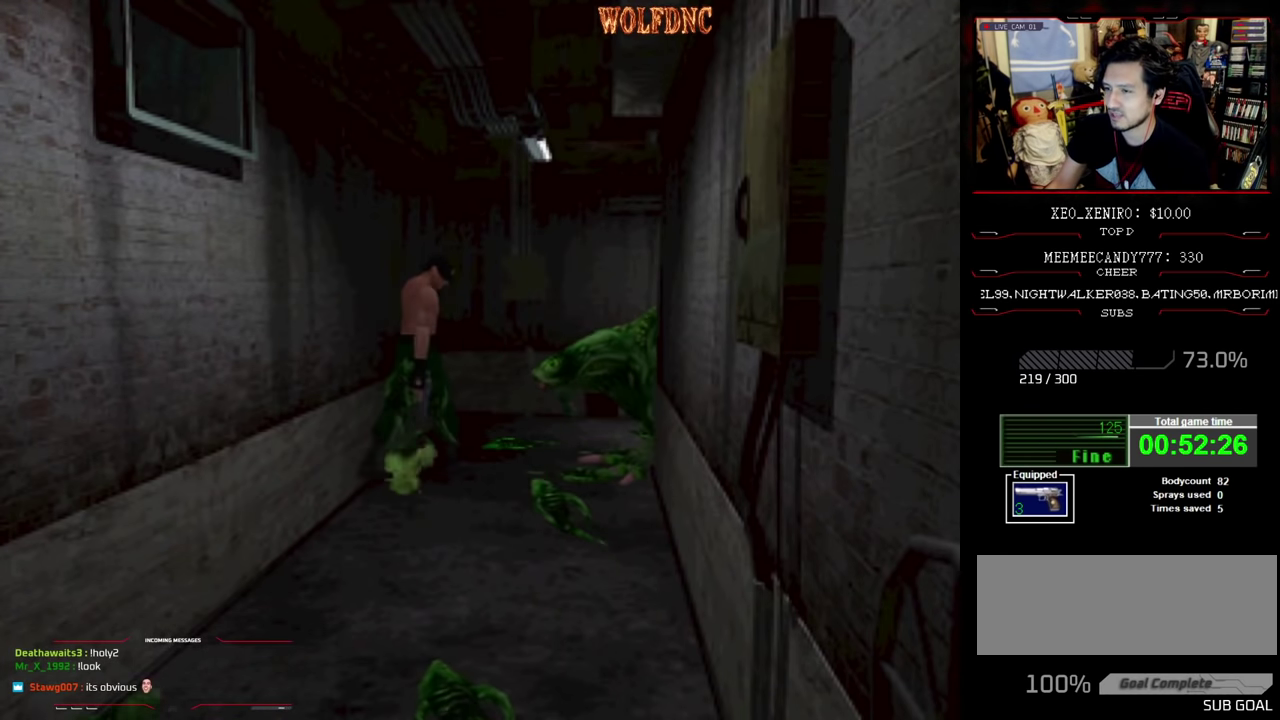
{"buttons": ["SQUARE", "DPAD_UP", "DPAD_RIGHT"], "events": [[117, "DPAD_UP", "down"], [267, "SQUARE", "up"], [400, "SQUARE", "down"]]}
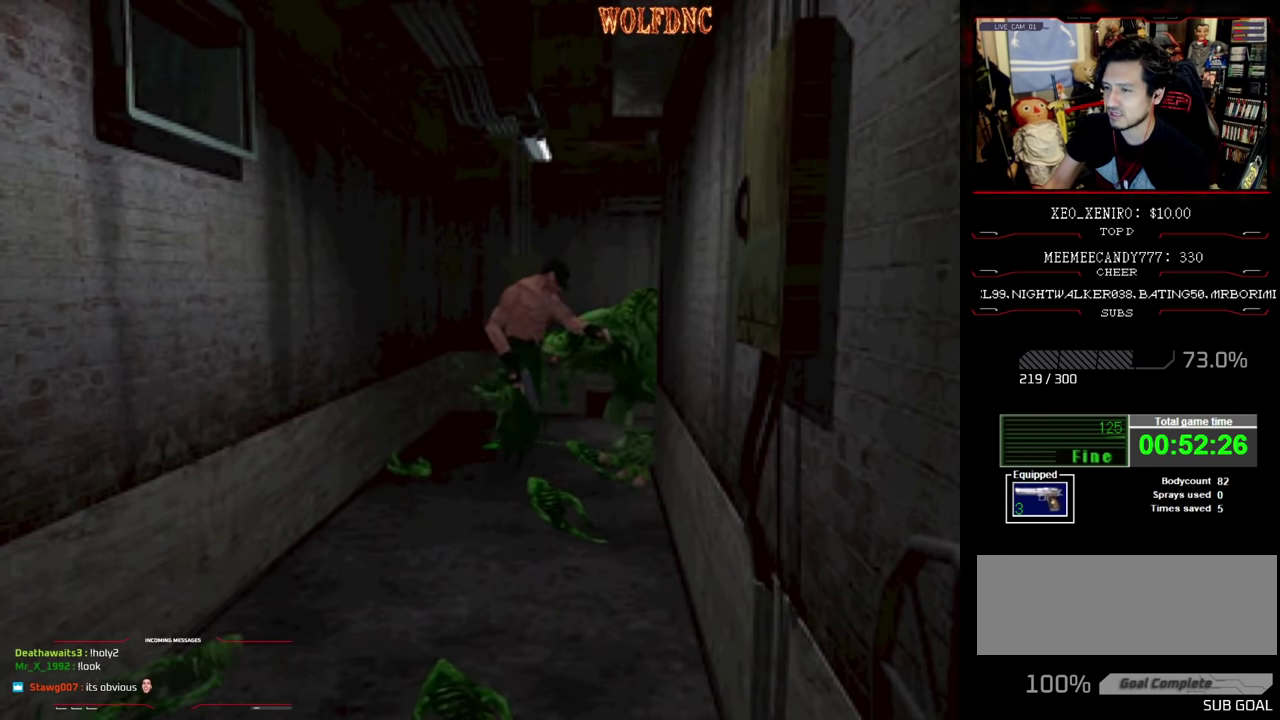
{"buttons": ["SQUARE", "DPAD_UP", "DPAD_RIGHT"], "events": [[67, "SQUARE", "up"], [133, "SQUARE", "down"], [183, "SQUARE", "up"], [233, "SQUARE", "down"]]}
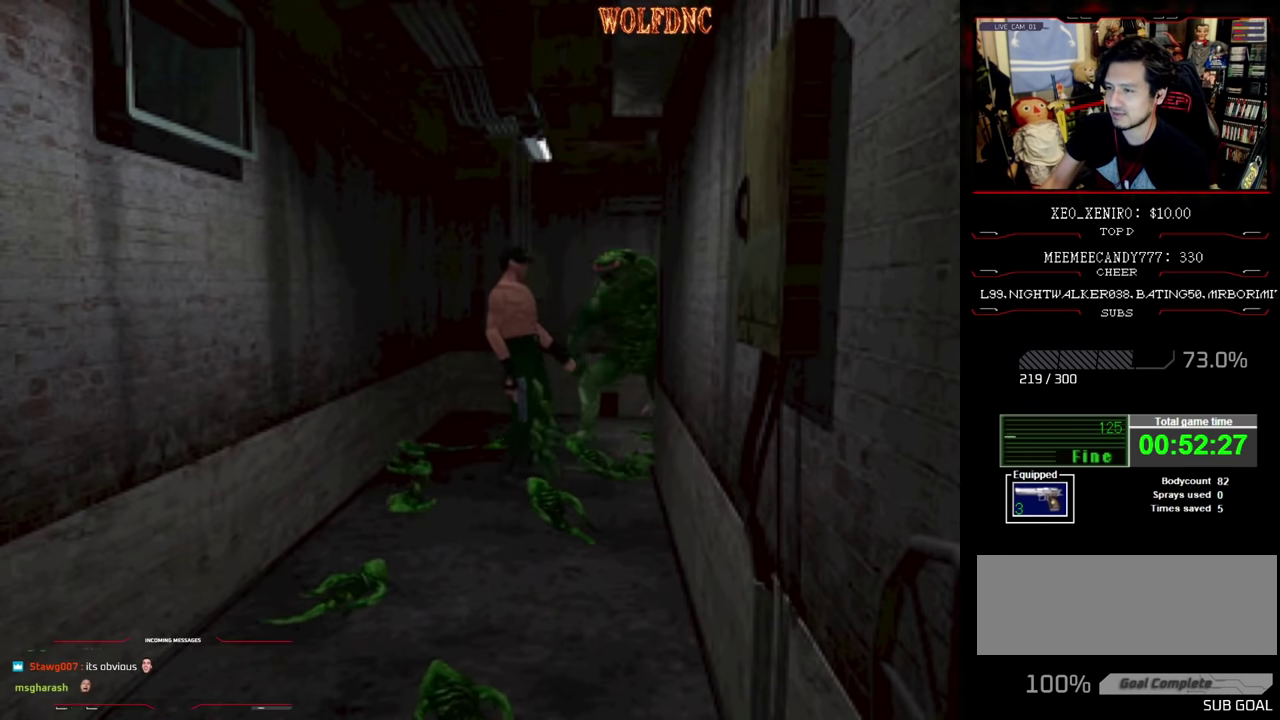
{"buttons": ["SQUARE", "DPAD_UP", "DPAD_RIGHT"], "events": []}
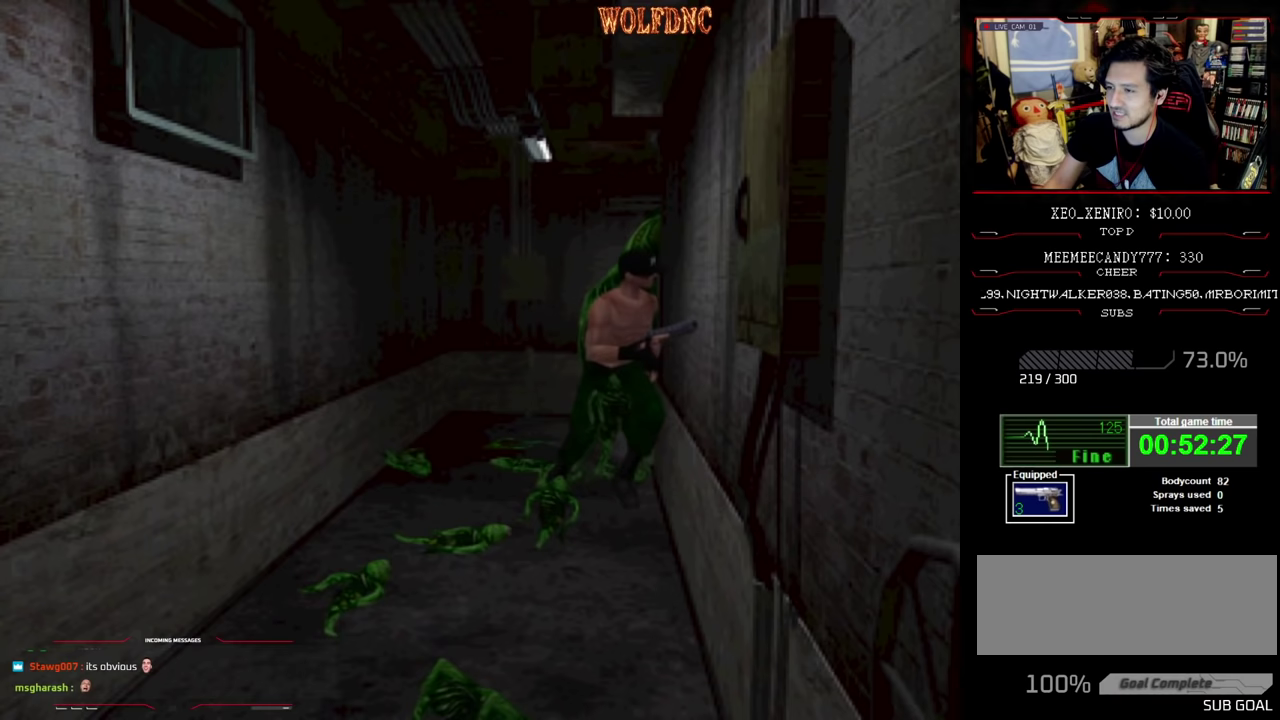
{"buttons": ["DPAD_UP", "DPAD_RIGHT"], "events": [[500, "SQUARE", "up"]]}
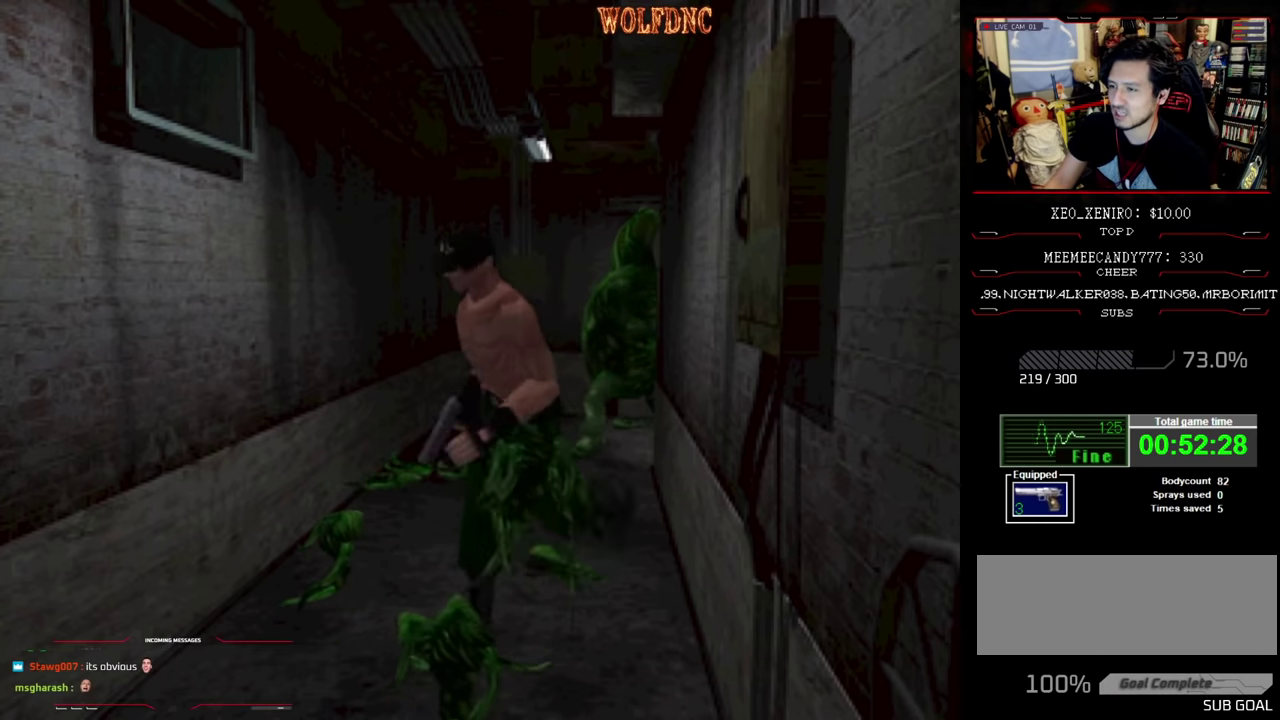
{"buttons": ["SQUARE", "DPAD_UP", "DPAD_RIGHT"], "events": [[83, "DPAD_RIGHT", "up"], [133, "SQUARE", "down"], [233, "SQUARE", "up"], [283, "DPAD_LEFT", "down"], [367, "DPAD_LEFT", "up"], [367, "SQUARE", "down"], [417, "SQUARE", "up"], [467, "DPAD_RIGHT", "down"], [467, "SQUARE", "down"]]}
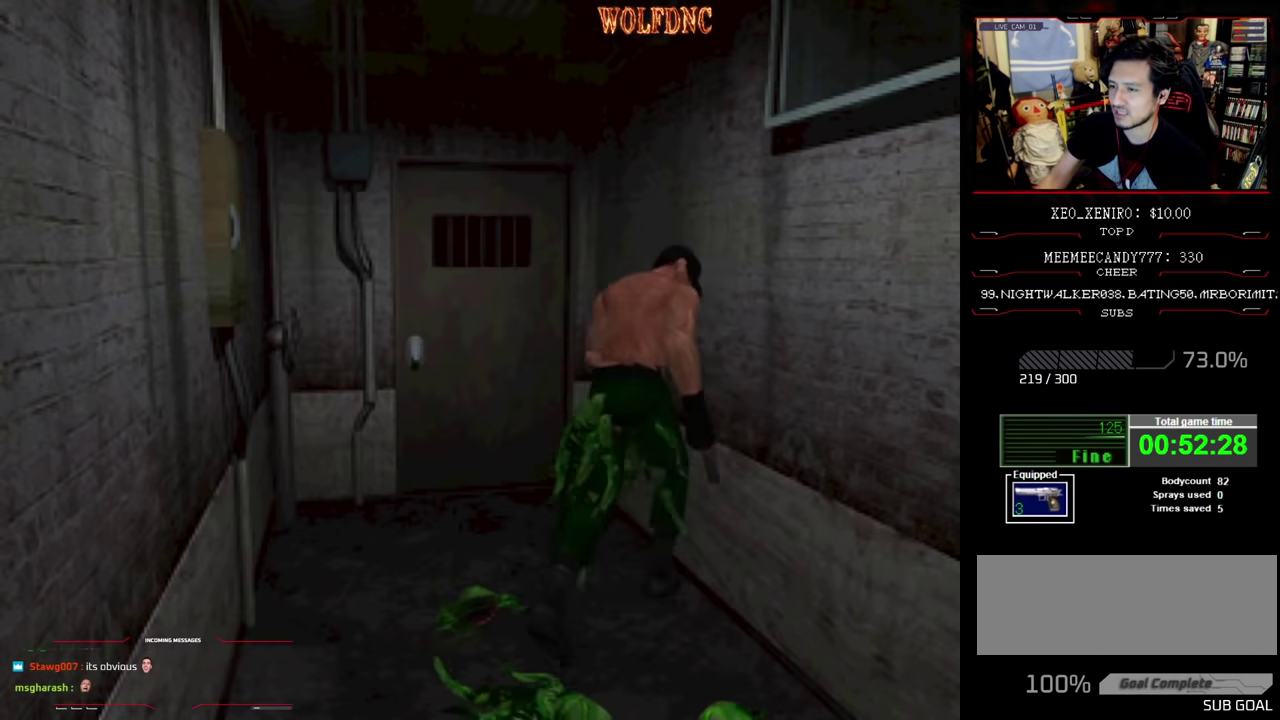
{"buttons": ["DPAD_RIGHT"], "events": [[17, "SQUARE", "up"], [67, "SQUARE", "down"], [150, "SQUARE", "up"], [200, "SQUARE", "down"], [250, "SQUARE", "up"], [300, "SQUARE", "down"], [483, "DPAD_UP", "up"], [483, "SQUARE", "up"]]}
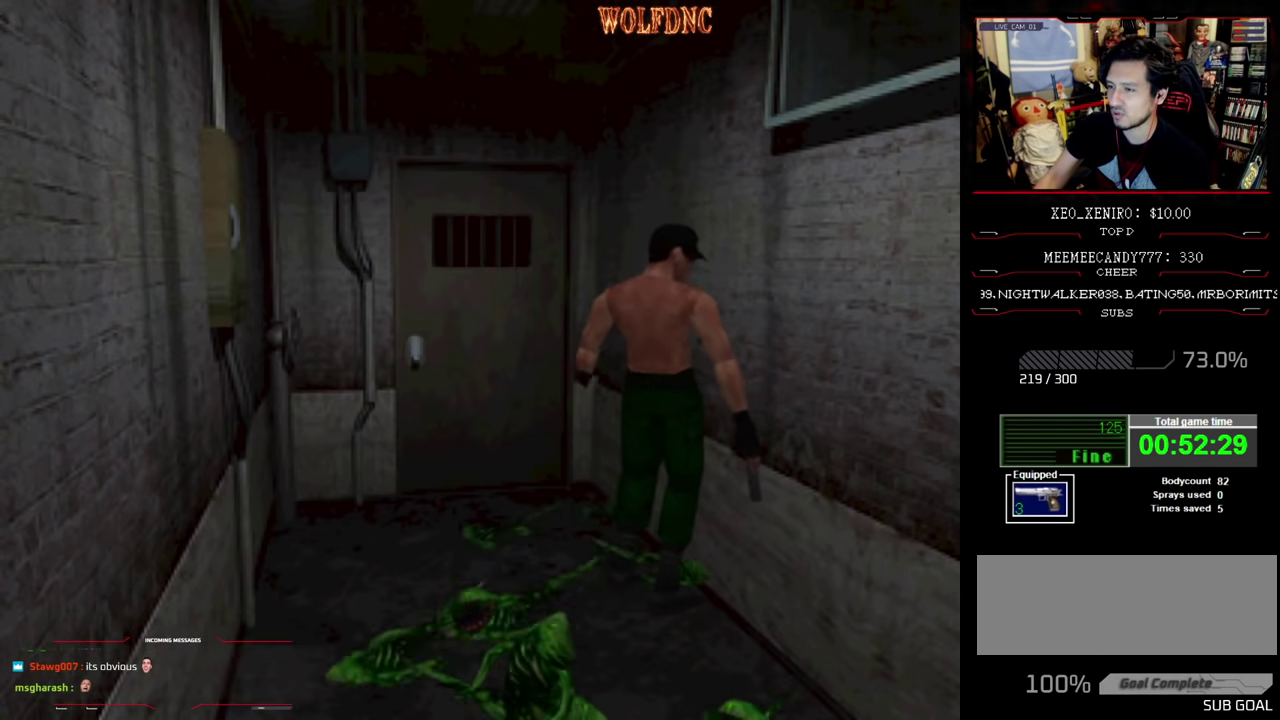
{"buttons": ["DPAD_RIGHT"], "events": []}
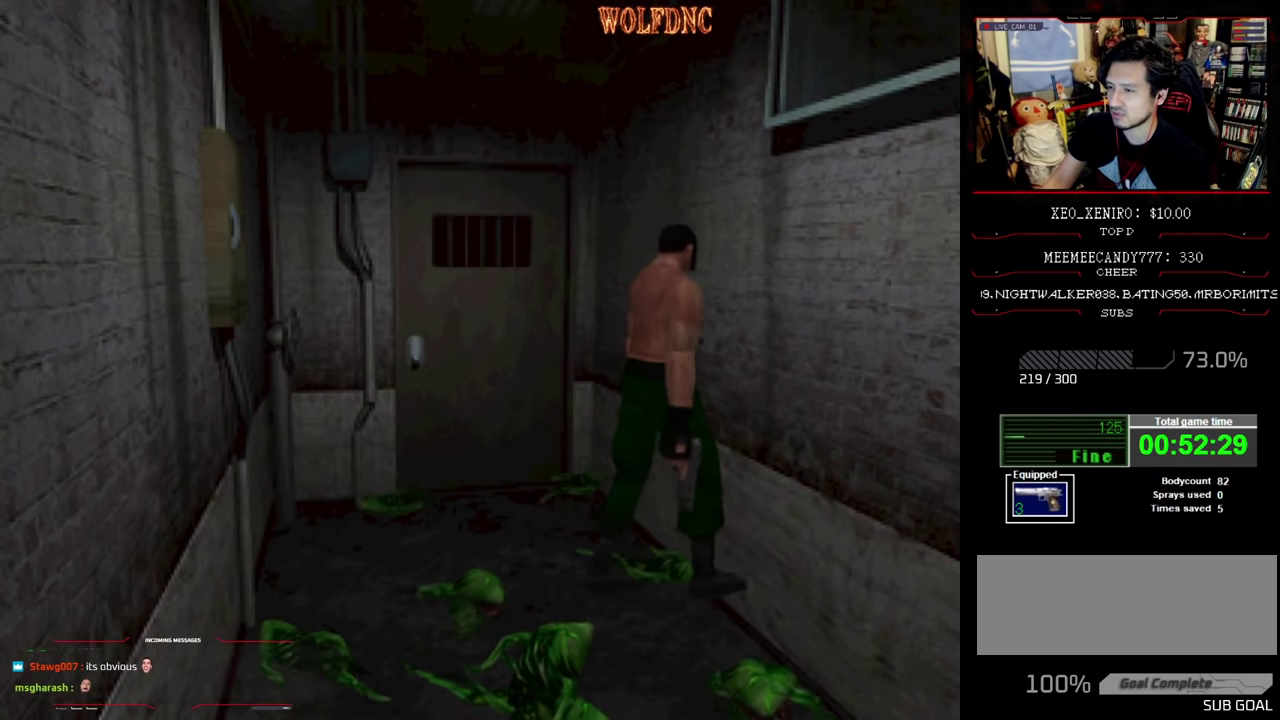
{"buttons": ["SQUARE", "DPAD_UP", "DPAD_RIGHT"], "events": [[233, "DPAD_UP", "down"], [233, "SQUARE", "down"]]}
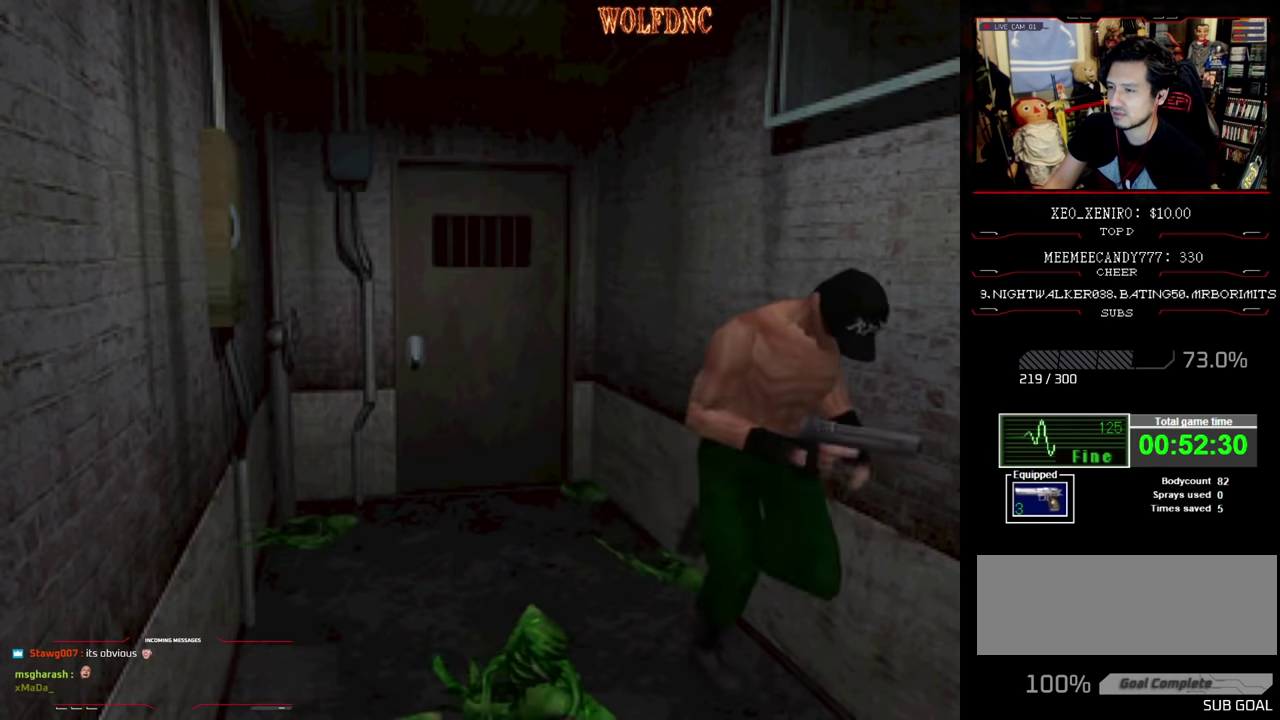
{"buttons": ["SQUARE", "DPAD_UP"], "events": [[100, "DPAD_RIGHT", "up"], [333, "DPAD_LEFT", "down"], [483, "DPAD_LEFT", "up"]]}
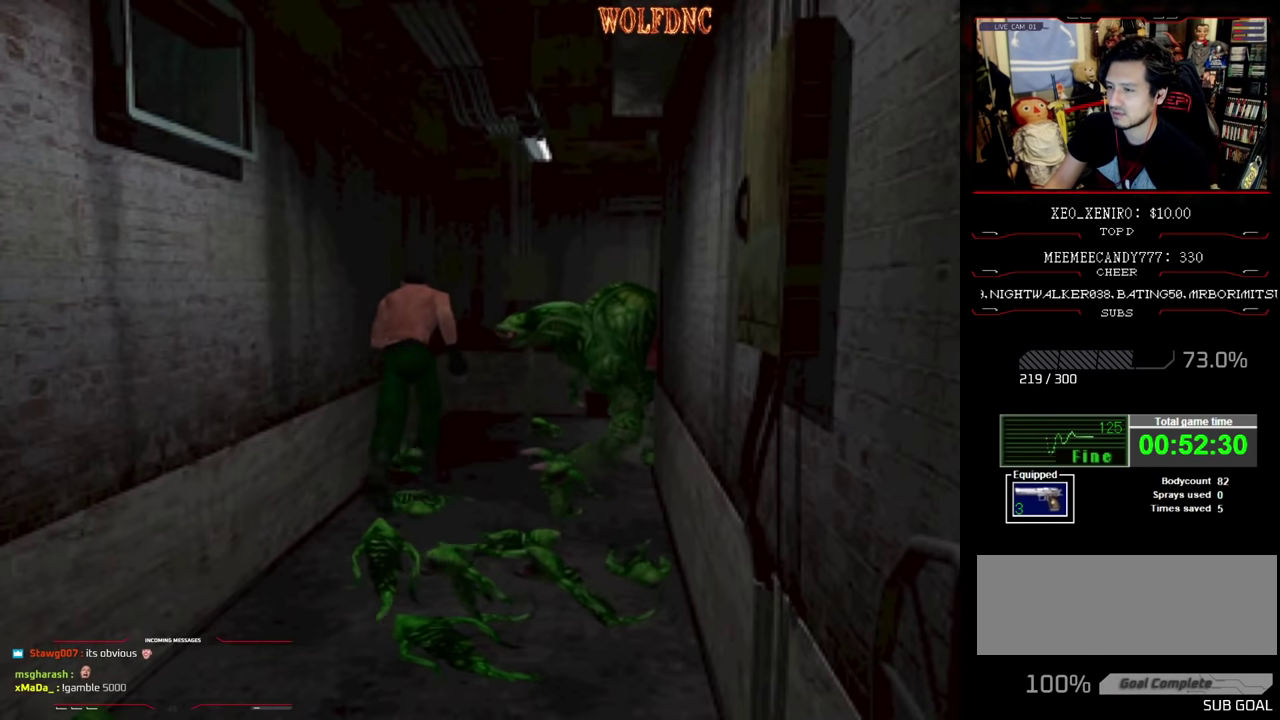
{"buttons": ["SQUARE", "DPAD_UP"], "events": [[267, "DPAD_RIGHT", "down"], [350, "DPAD_RIGHT", "up"]]}
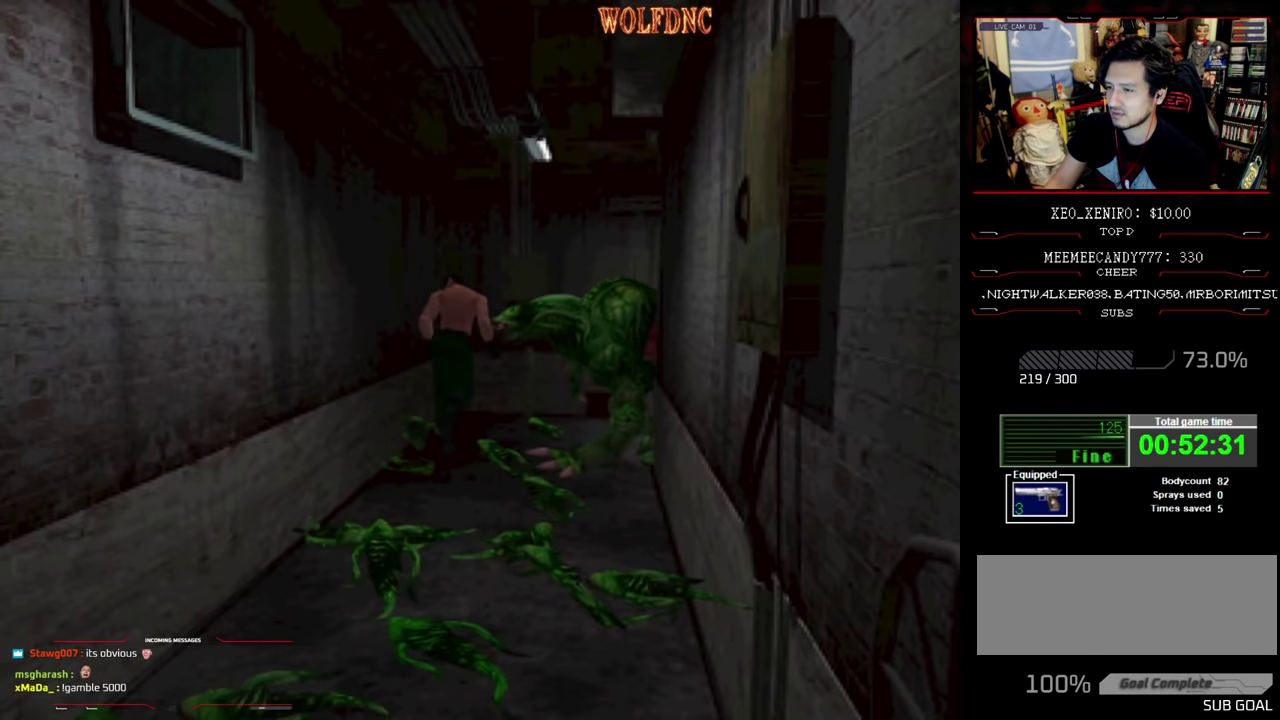
{"buttons": ["SQUARE", "DPAD_UP", "DPAD_RIGHT"], "events": [[283, "DPAD_LEFT", "down"], [367, "DPAD_LEFT", "up"], [417, "DPAD_RIGHT", "down"]]}
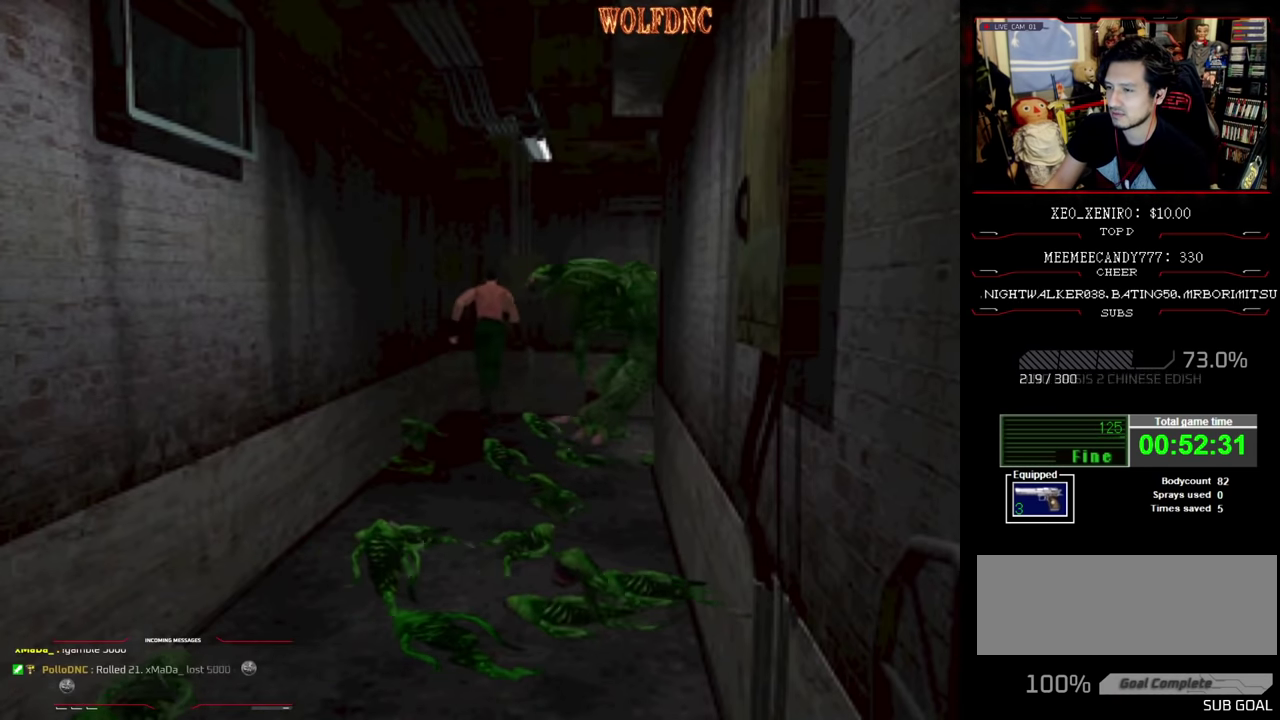
{"buttons": ["SQUARE", "DPAD_UP", "DPAD_RIGHT"], "events": []}
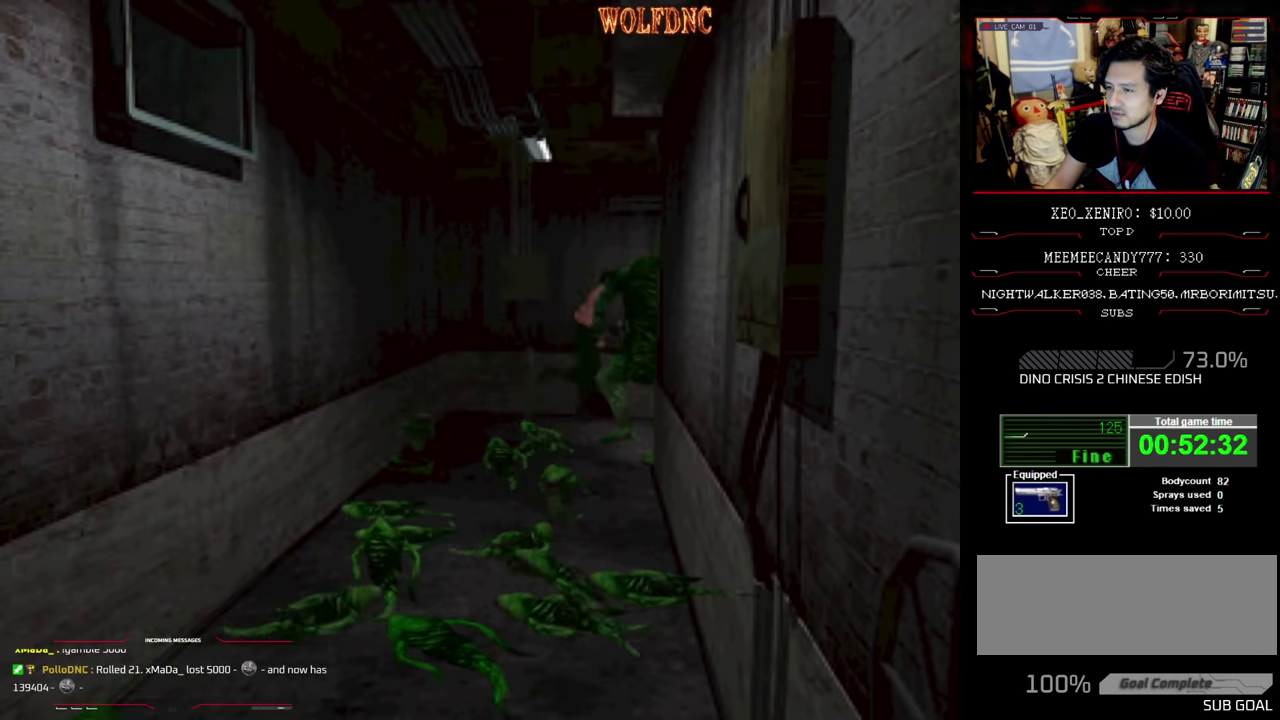
{"buttons": ["SQUARE", "DPAD_UP"], "events": [[83, "DPAD_RIGHT", "up"]]}
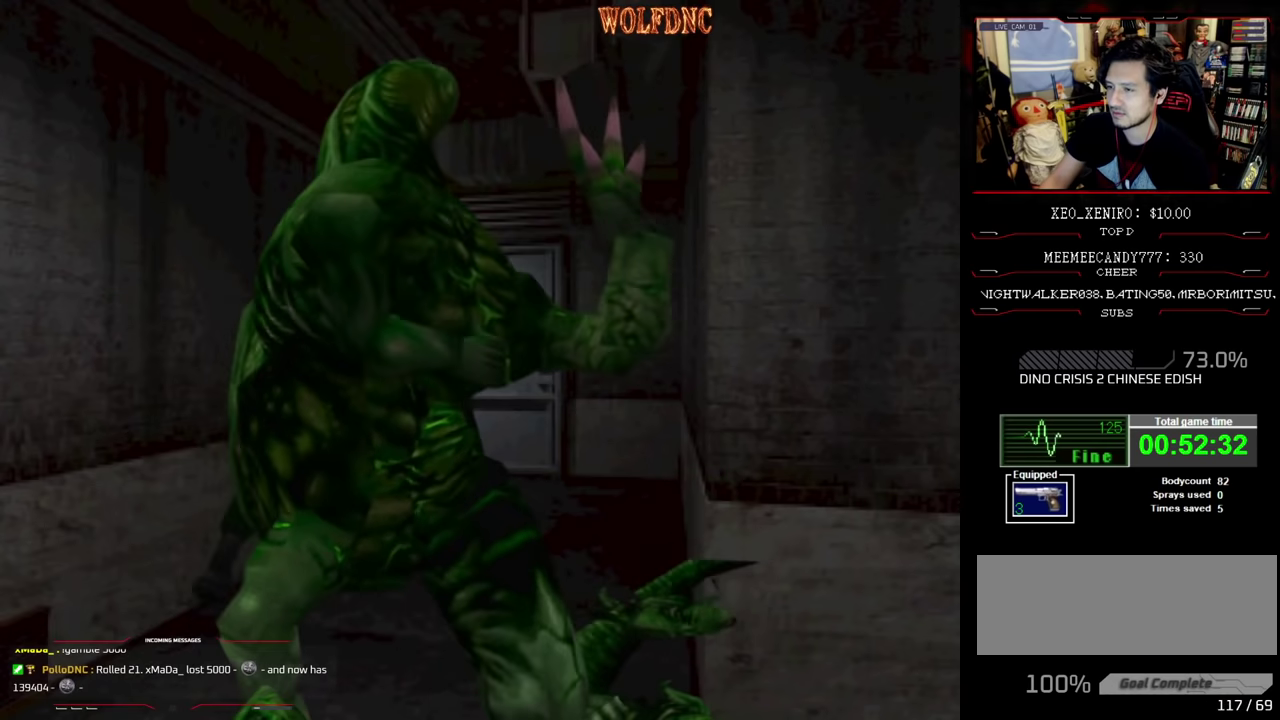
{"buttons": ["SQUARE", "DPAD_UP", "DPAD_LEFT"], "events": [[467, "DPAD_LEFT", "down"]]}
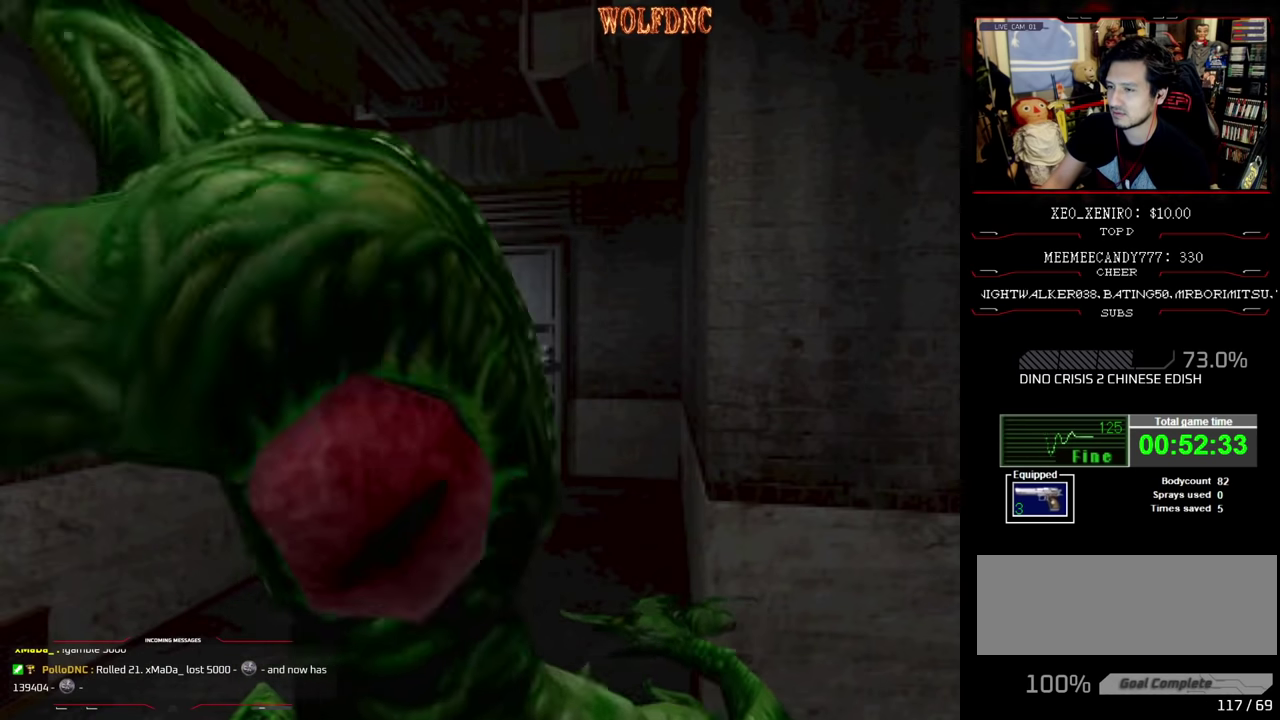
{"buttons": ["SQUARE", "DPAD_UP", "DPAD_LEFT"], "events": []}
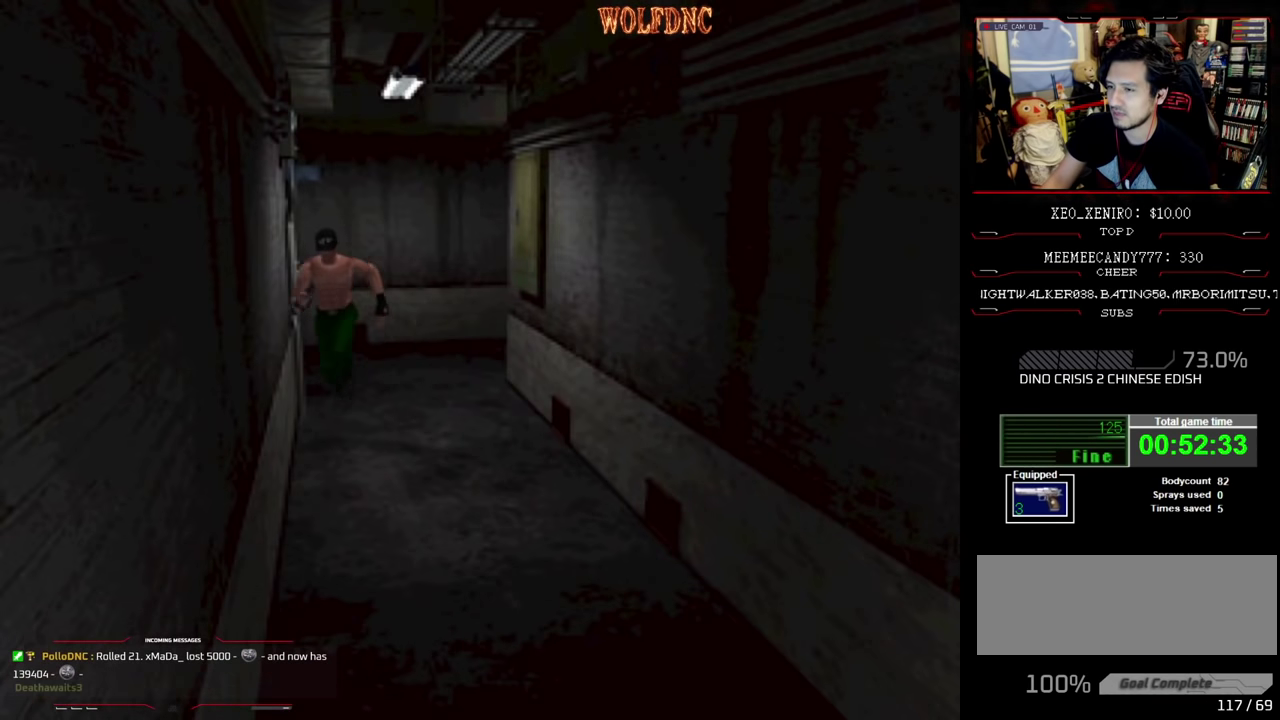
{"buttons": ["SQUARE", "DPAD_UP", "DPAD_LEFT"], "events": [[117, "SQUARE", "up"], [167, "DPAD_LEFT", "up"], [167, "SQUARE", "down"], [350, "DPAD_LEFT", "down"]]}
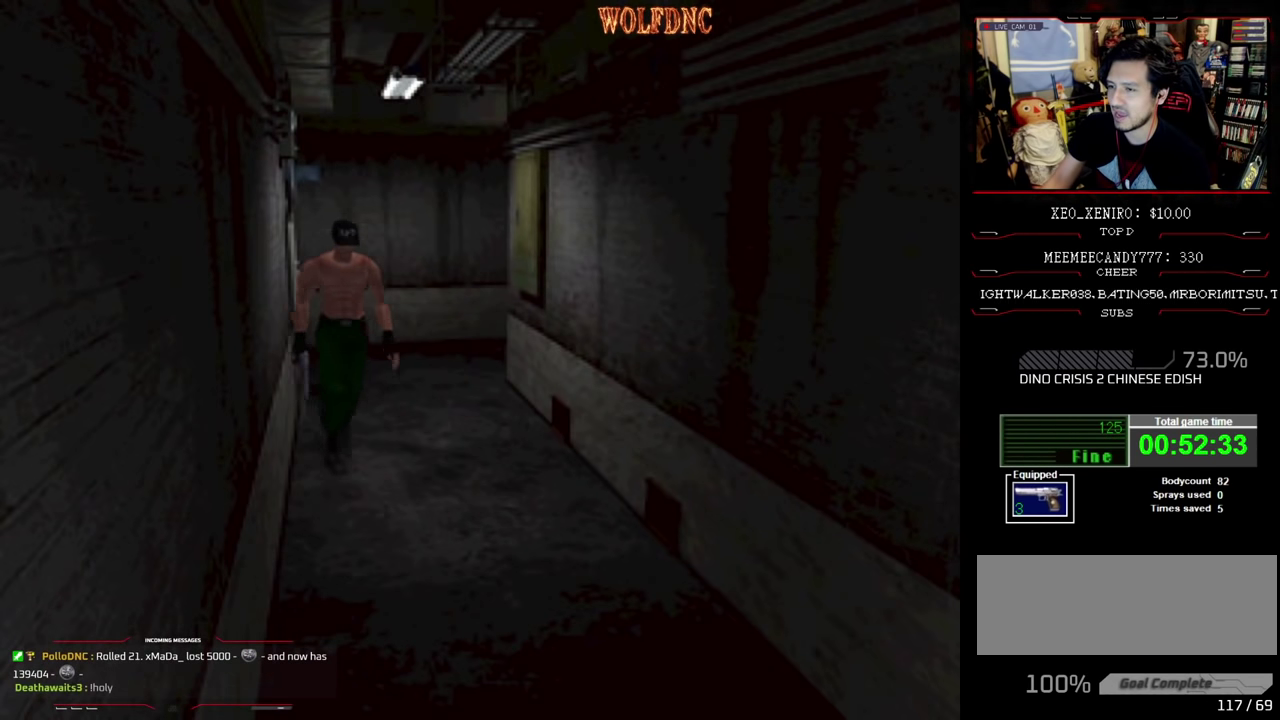
{"buttons": ["SQUARE", "DPAD_UP"], "events": [[50, "DPAD_LEFT", "up"], [133, "SQUARE", "up"], [183, "SQUARE", "down"], [417, "SQUARE", "up"], [467, "SQUARE", "down"]]}
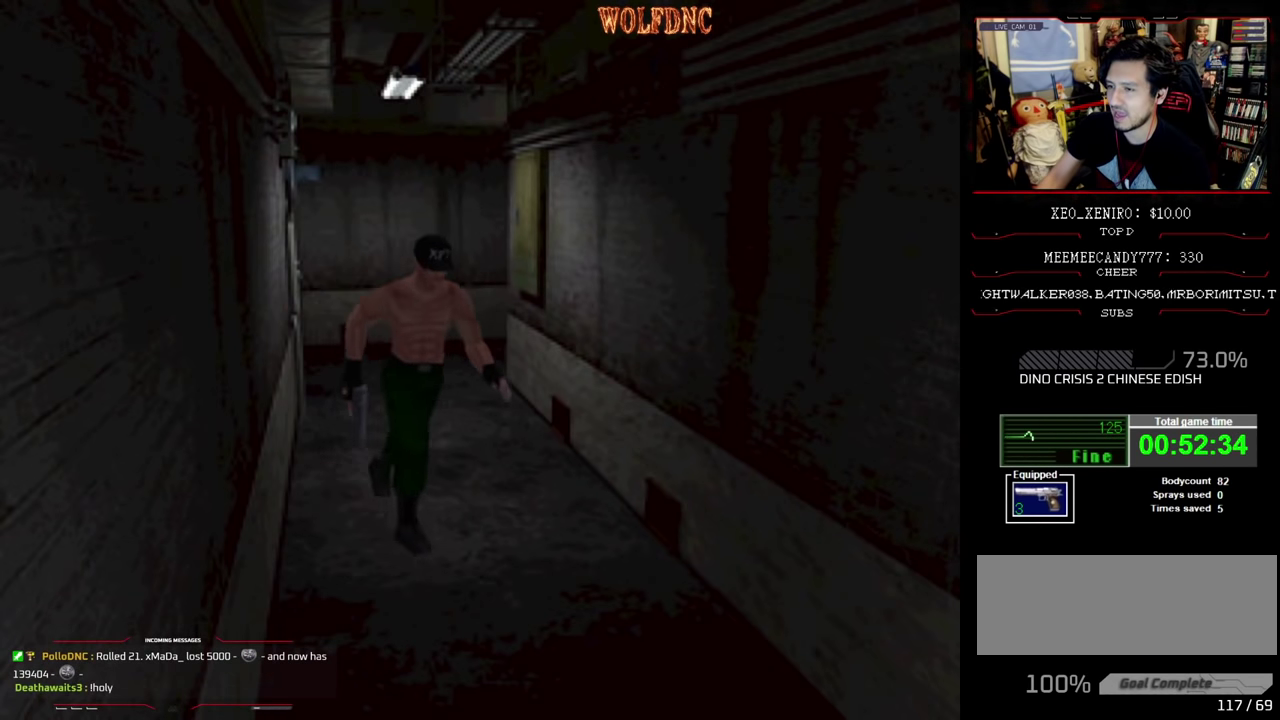
{"buttons": ["DPAD_UP"], "events": [[17, "SQUARE", "up"], [150, "SQUARE", "down"], [200, "SQUARE", "up"], [250, "SQUARE", "down"], [383, "DPAD_RIGHT", "down"], [383, "SQUARE", "up"], [433, "SQUARE", "down"], [483, "DPAD_RIGHT", "up"], [483, "SQUARE", "up"]]}
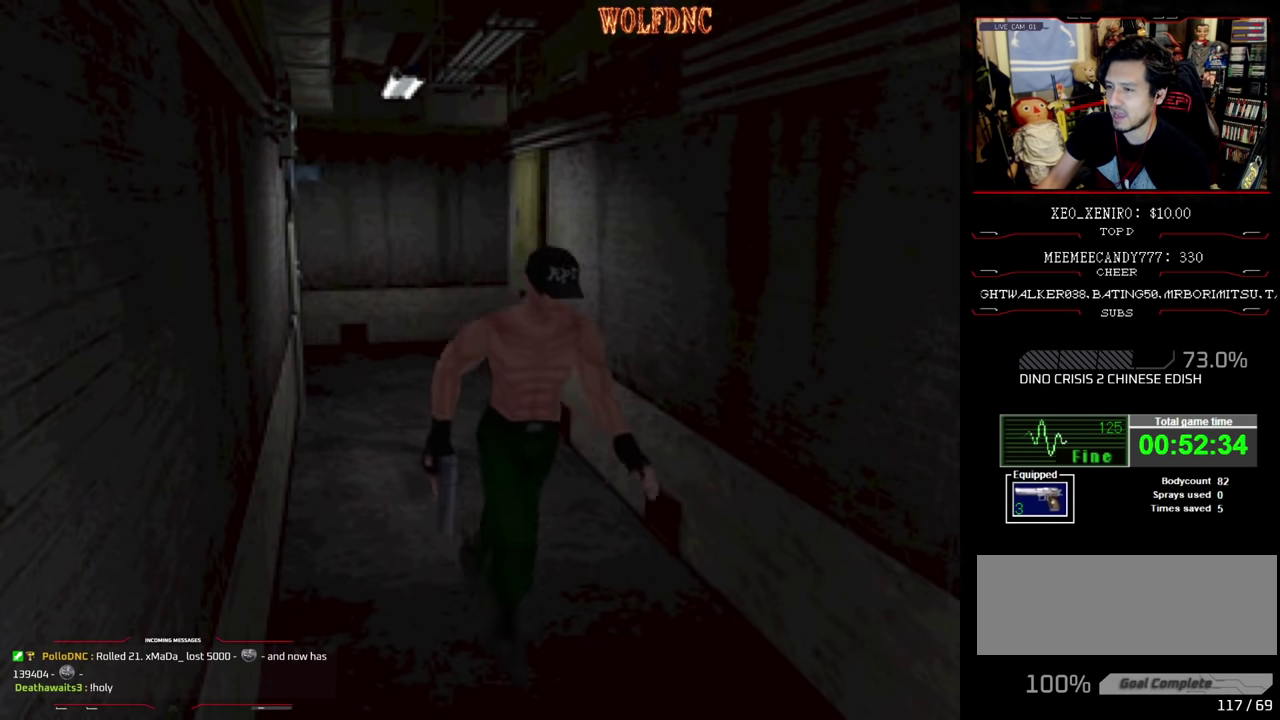
{"buttons": ["SQUARE", "DPAD_UP"], "events": [[117, "SQUARE", "down"]]}
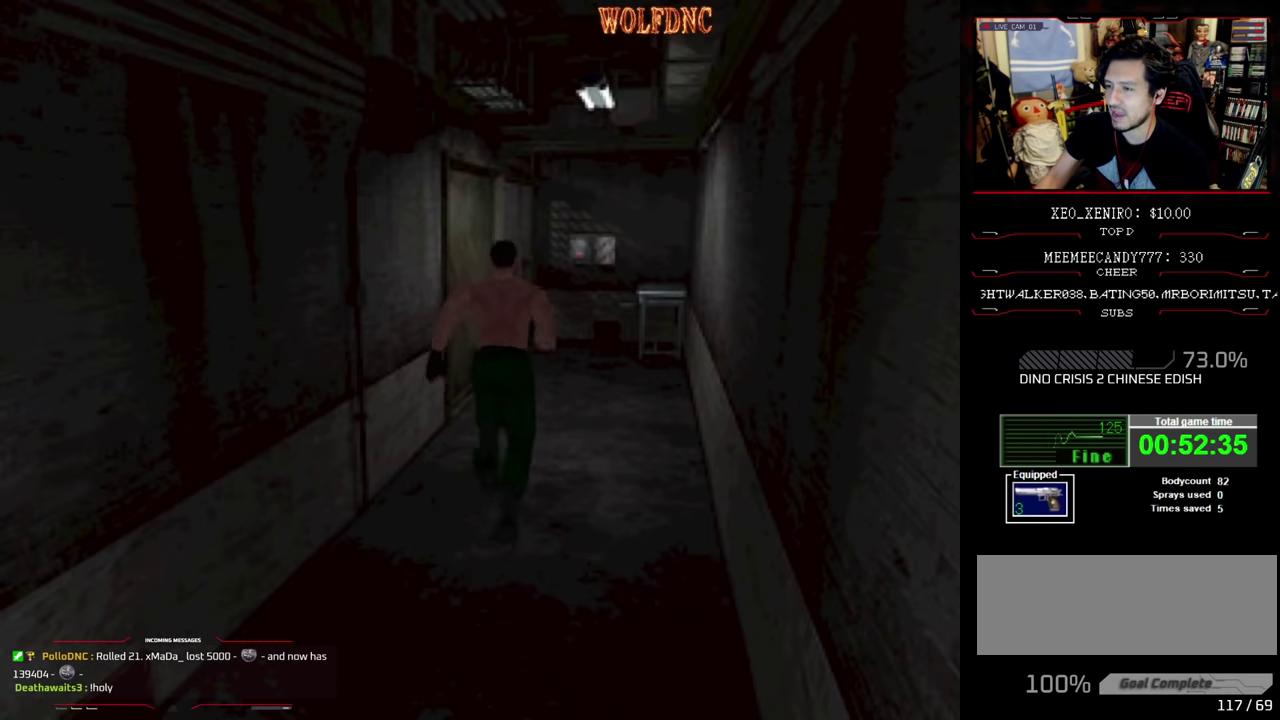
{"buttons": ["SQUARE", "DPAD_UP"], "events": [[50, "DPAD_RIGHT", "down"], [117, "DPAD_RIGHT", "up"]]}